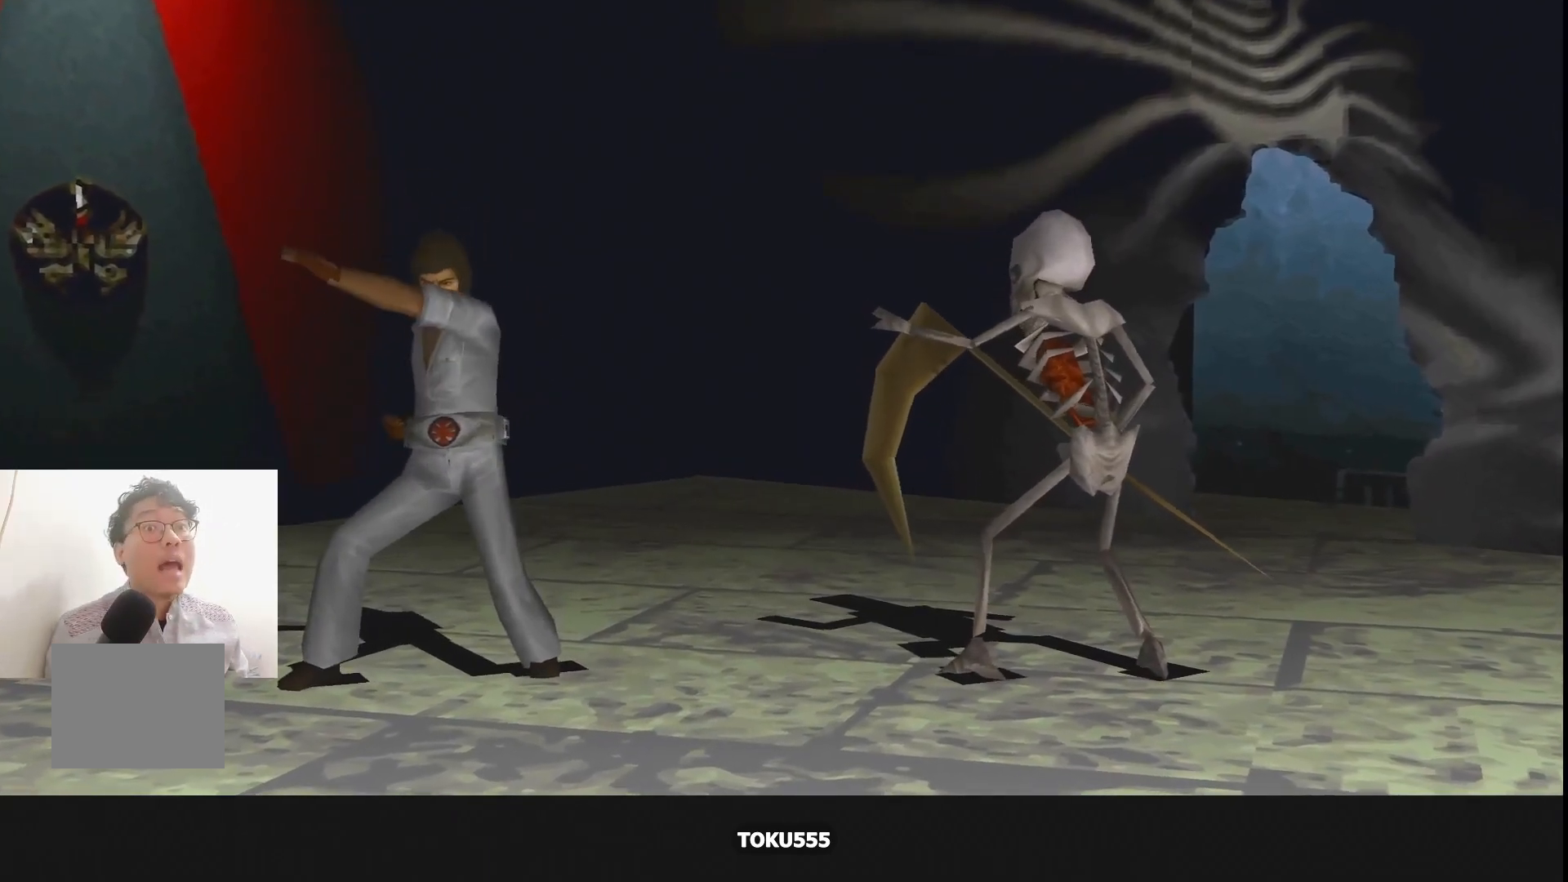
Gameplay with a controller (PlayStation layout); each line is a JSON object with the inputs held at the frame after it. "events" lists button and stick changes between this image and that frame as [ms after this image, input, new state], when the widget could be followed in between. Not read: L3 R3 left_stick right_stick.
{"buttons": [], "events": []}
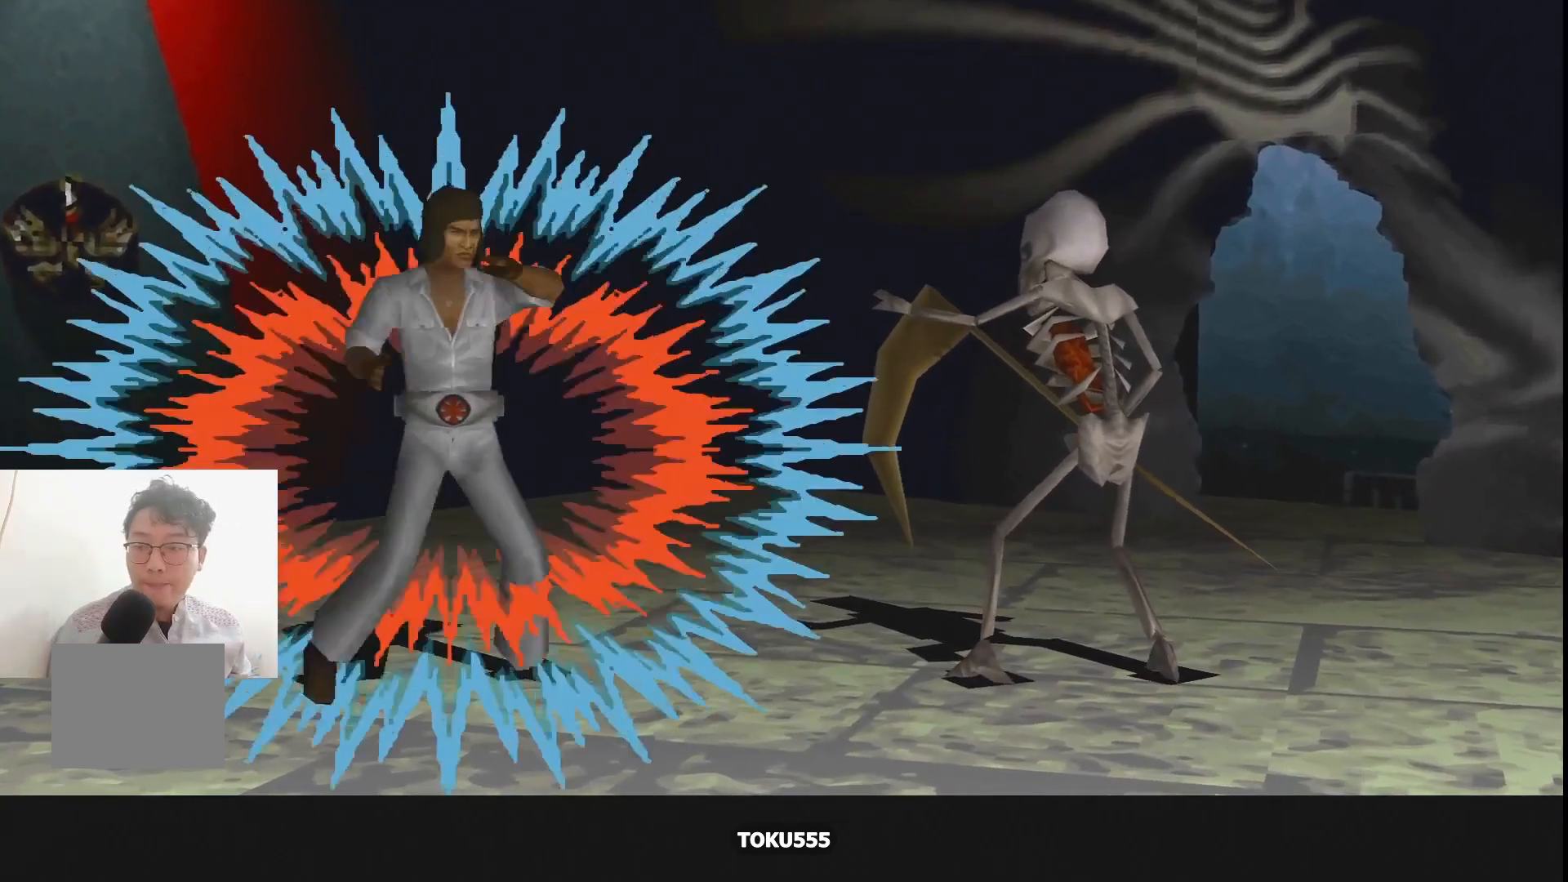
{"buttons": ["CROSS", "R1", "DPAD_LEFT"], "events": [[184, "R1", "down"], [234, "DPAD_LEFT", "down"], [251, "CROSS", "down"], [351, "CROSS", "up"], [434, "CROSS", "down"]]}
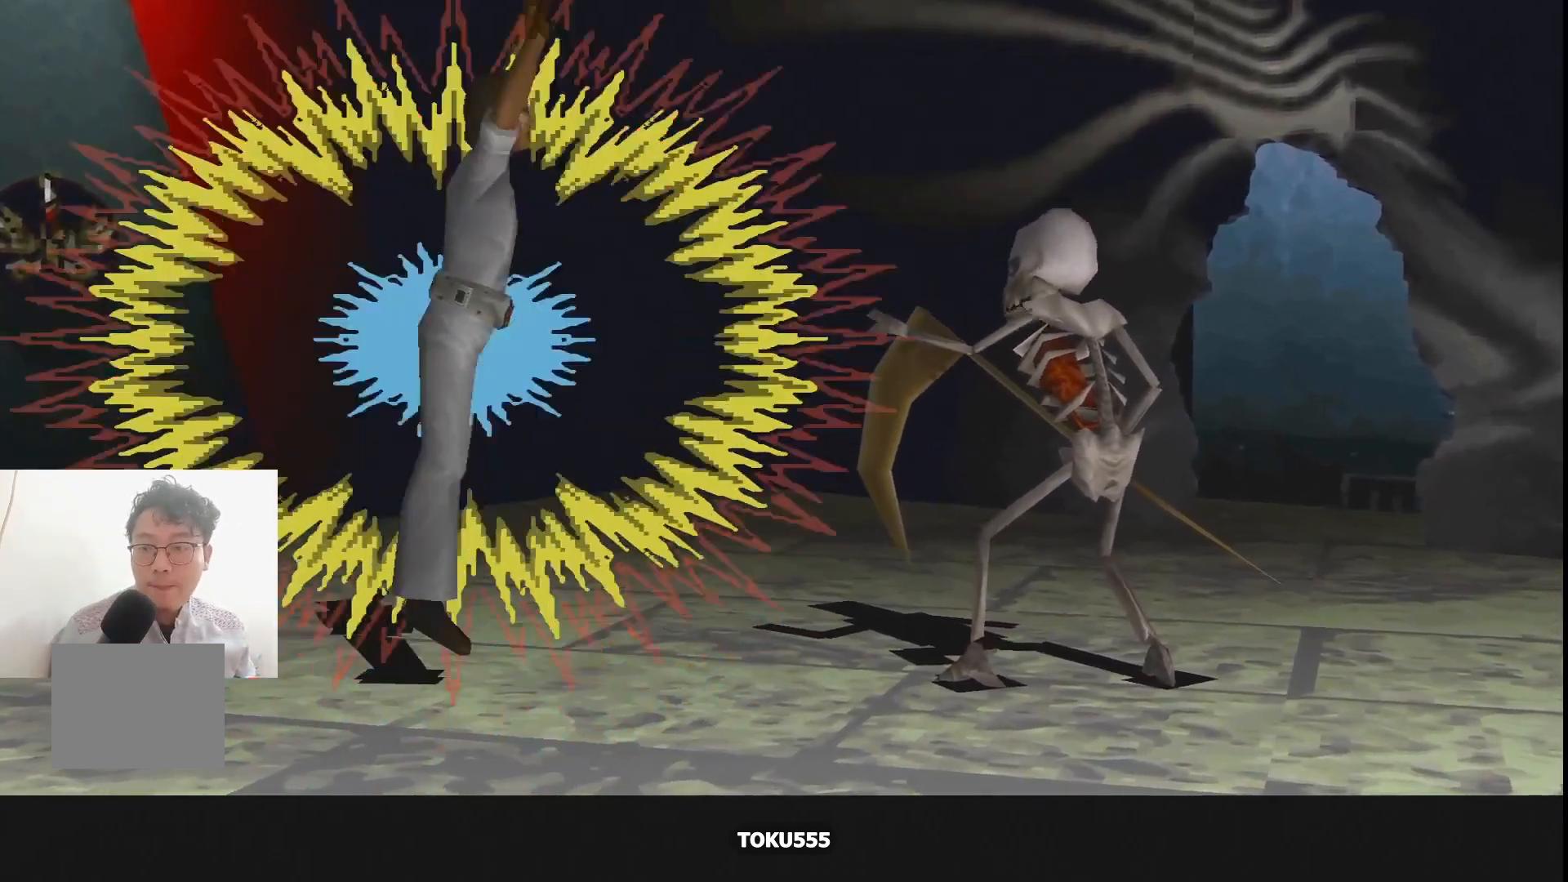
{"buttons": ["DPAD_LEFT"], "events": [[50, "CROSS", "up"], [133, "CROSS", "down"], [233, "CROSS", "up"], [450, "R1", "up"]]}
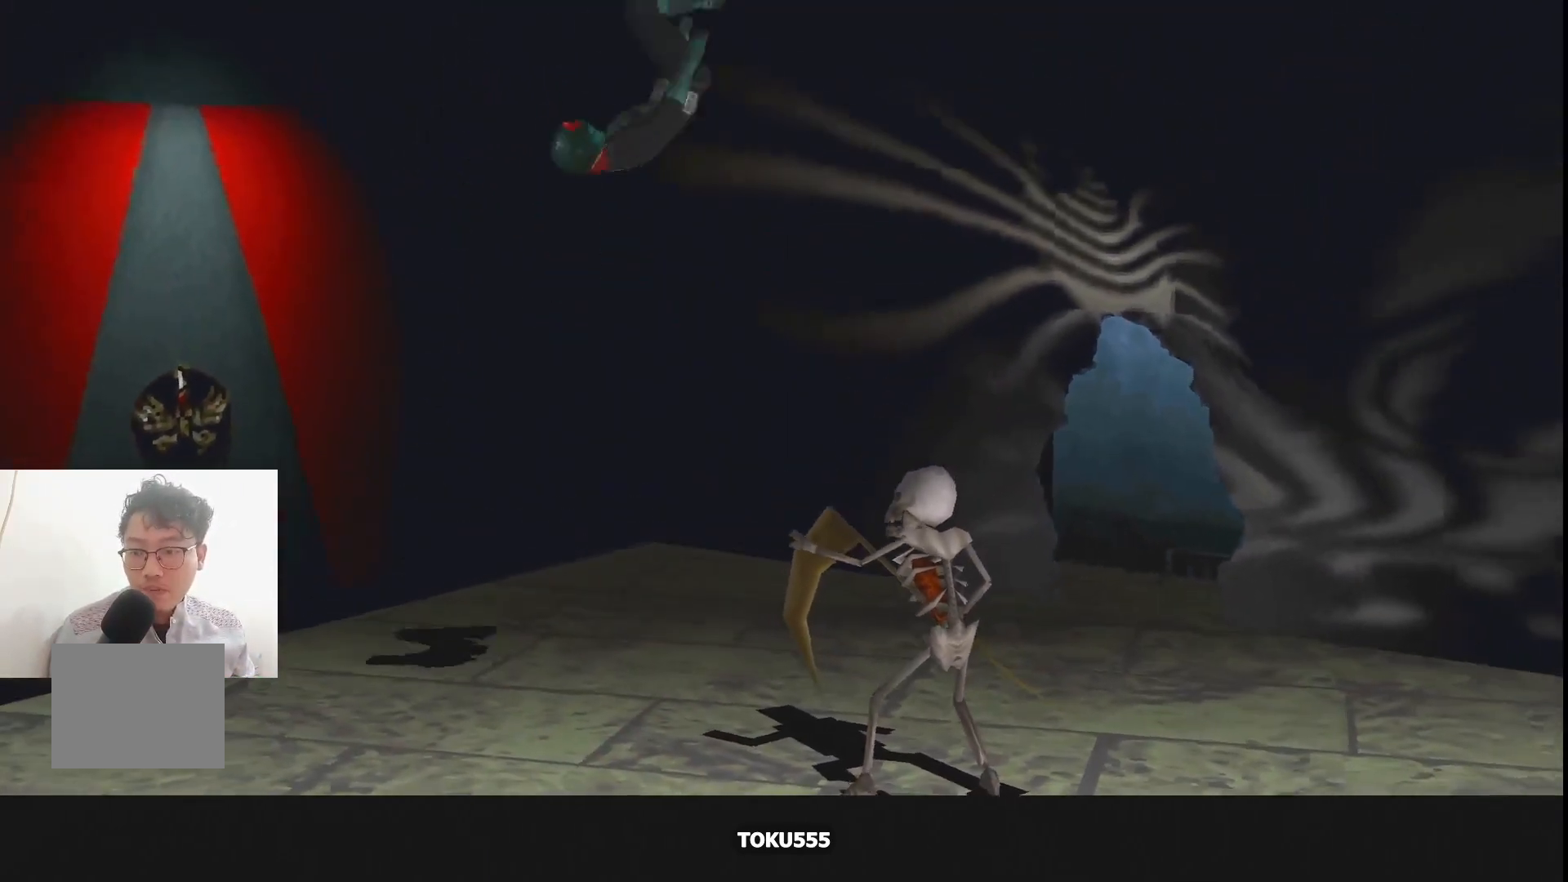
{"buttons": ["R1", "DPAD_RIGHT"], "events": [[150, "DPAD_LEFT", "up"], [284, "DPAD_RIGHT", "down"], [284, "R1", "down"]]}